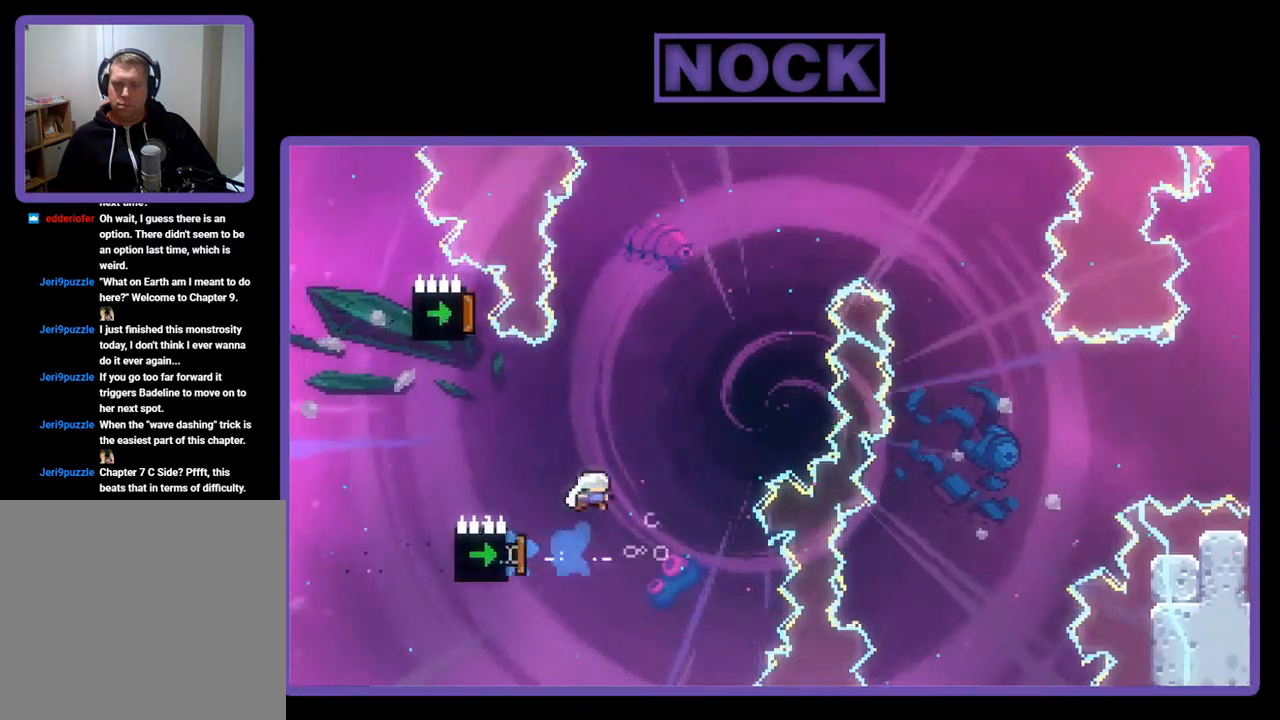
Gameplay with a controller (PlayStation layout); each line is a JSON object with the inputs held at the frame after it. "events" lists button and stick changes between this image and that frame as [ms after this image, input, new state], when the widget could be followed in between. Not read: right_stick.
{"buttons": ["CIRCLE", "R2", "DPAD_UP", "DPAD_LEFT"], "left_stick": "center", "events": [[33, "DPAD_LEFT", "up"], [133, "CIRCLE", "up"], [167, "DPAD_UP", "down"], [267, "CIRCLE", "down"], [500, "DPAD_LEFT", "down"]]}
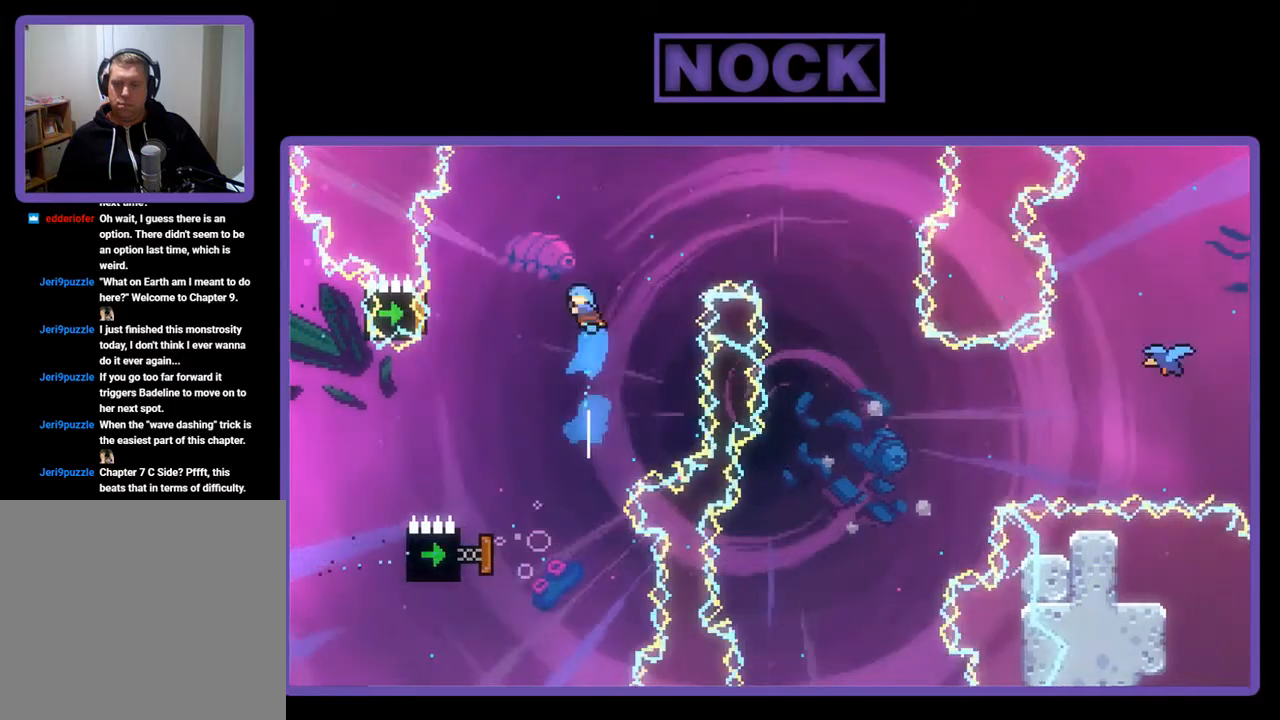
{"buttons": ["R2"], "left_stick": "center", "events": [[467, "CIRCLE", "up"], [500, "DPAD_LEFT", "up"], [500, "DPAD_UP", "up"]]}
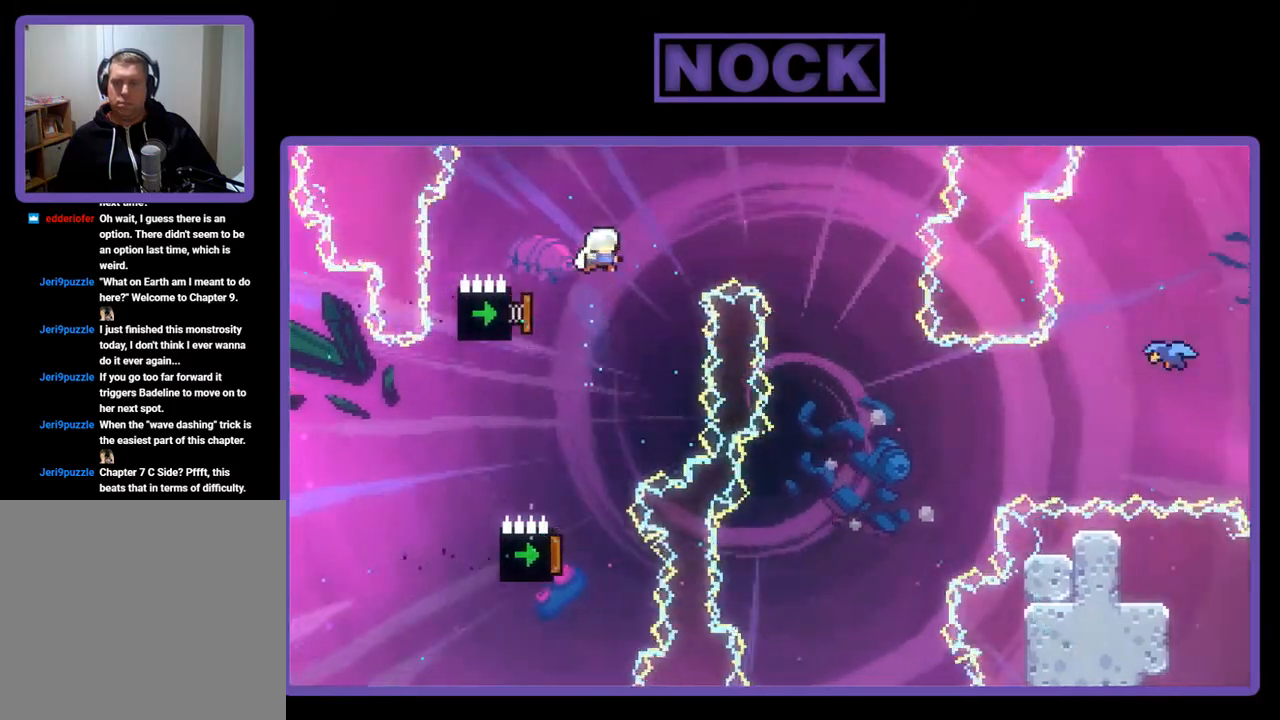
{"buttons": ["R2", "DPAD_RIGHT"], "left_stick": "center", "events": [[100, "DPAD_RIGHT", "down"]]}
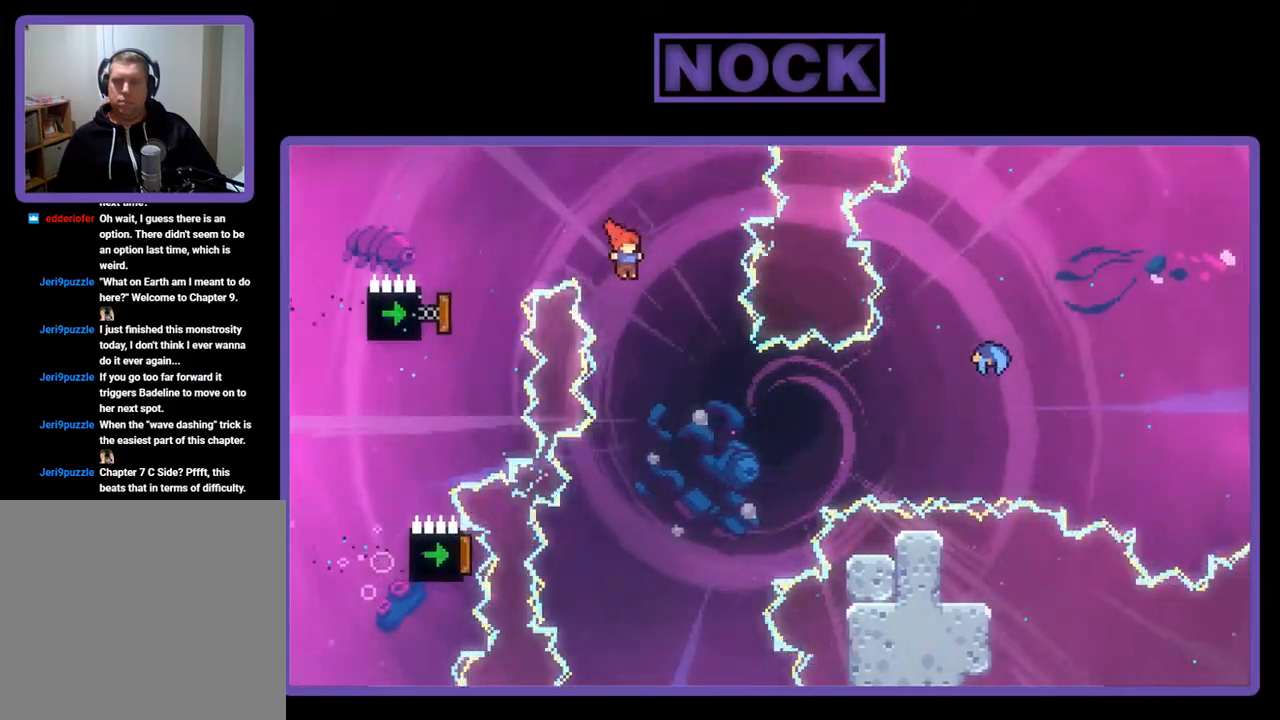
{"buttons": ["R2", "DPAD_LEFT"], "left_stick": "center", "events": [[33, "DPAD_RIGHT", "up"], [400, "DPAD_LEFT", "down"]]}
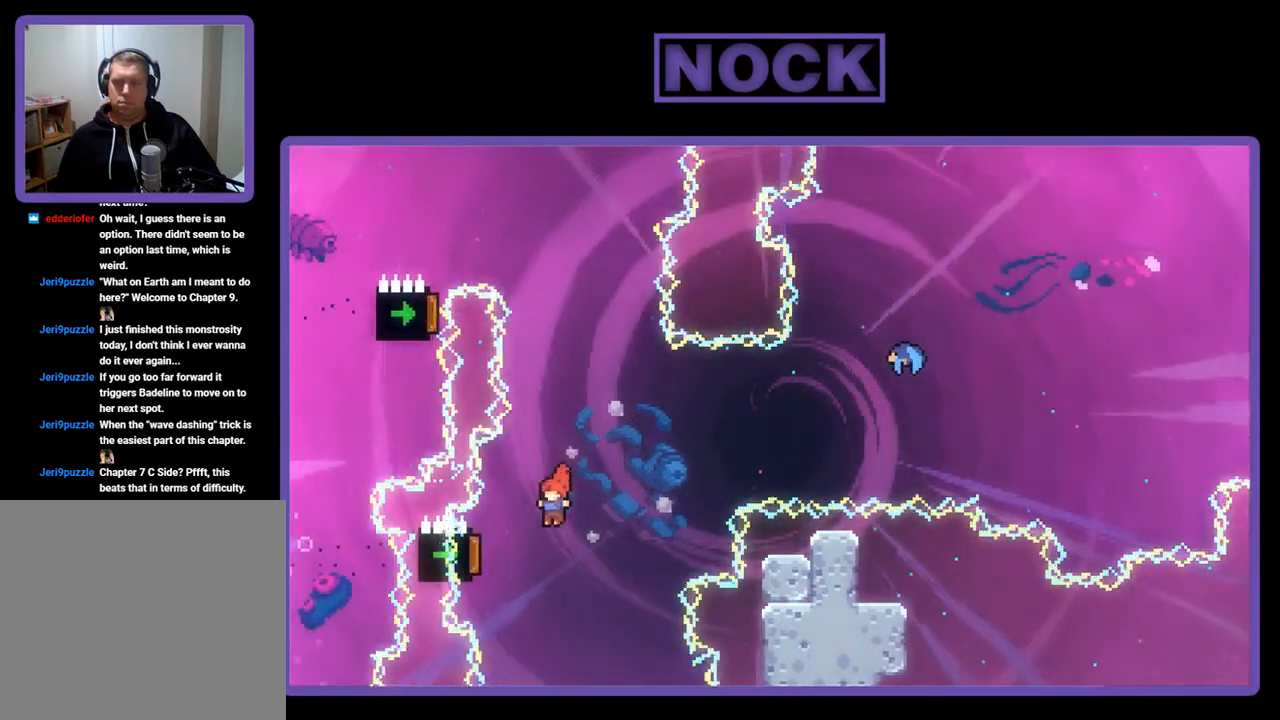
{"buttons": ["R2", "DPAD_UP", "DPAD_RIGHT"], "left_stick": "center", "events": [[233, "DPAD_UP", "down"], [267, "DPAD_LEFT", "up"], [300, "DPAD_RIGHT", "down"]]}
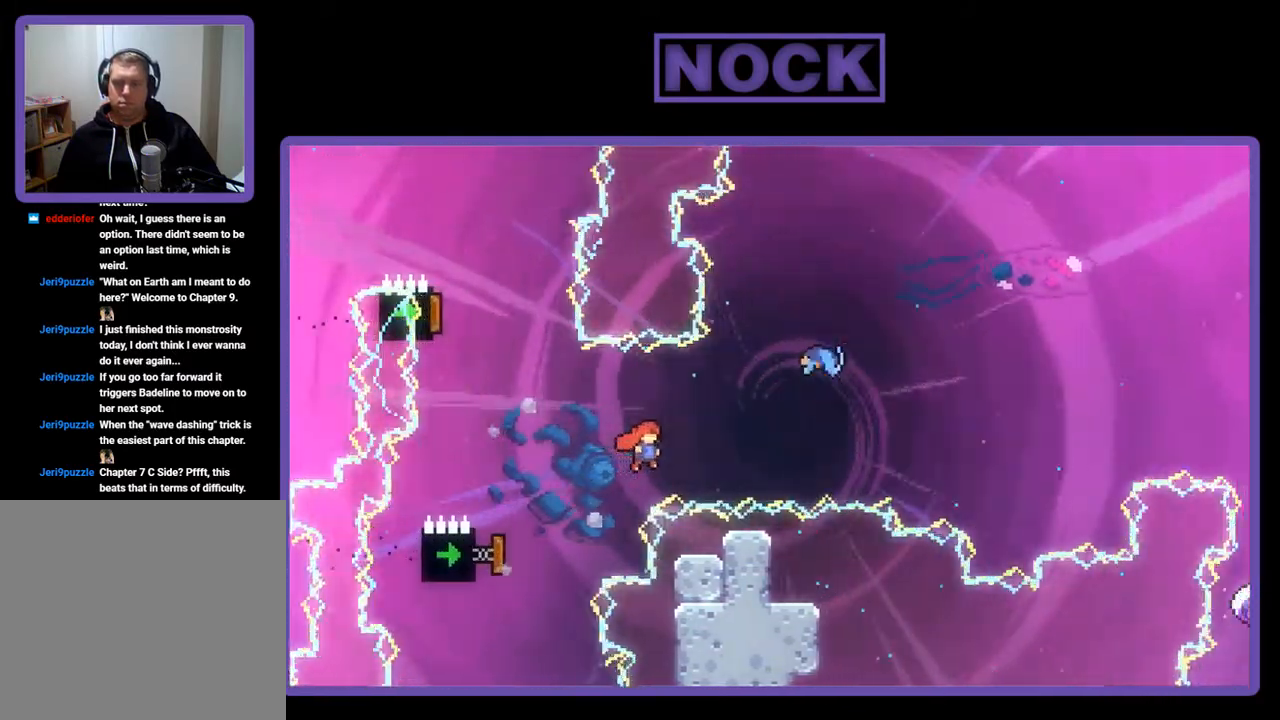
{"buttons": ["R2", "DPAD_UP", "DPAD_RIGHT"], "left_stick": "center", "events": [[33, "CIRCLE", "down"], [367, "CIRCLE", "up"]]}
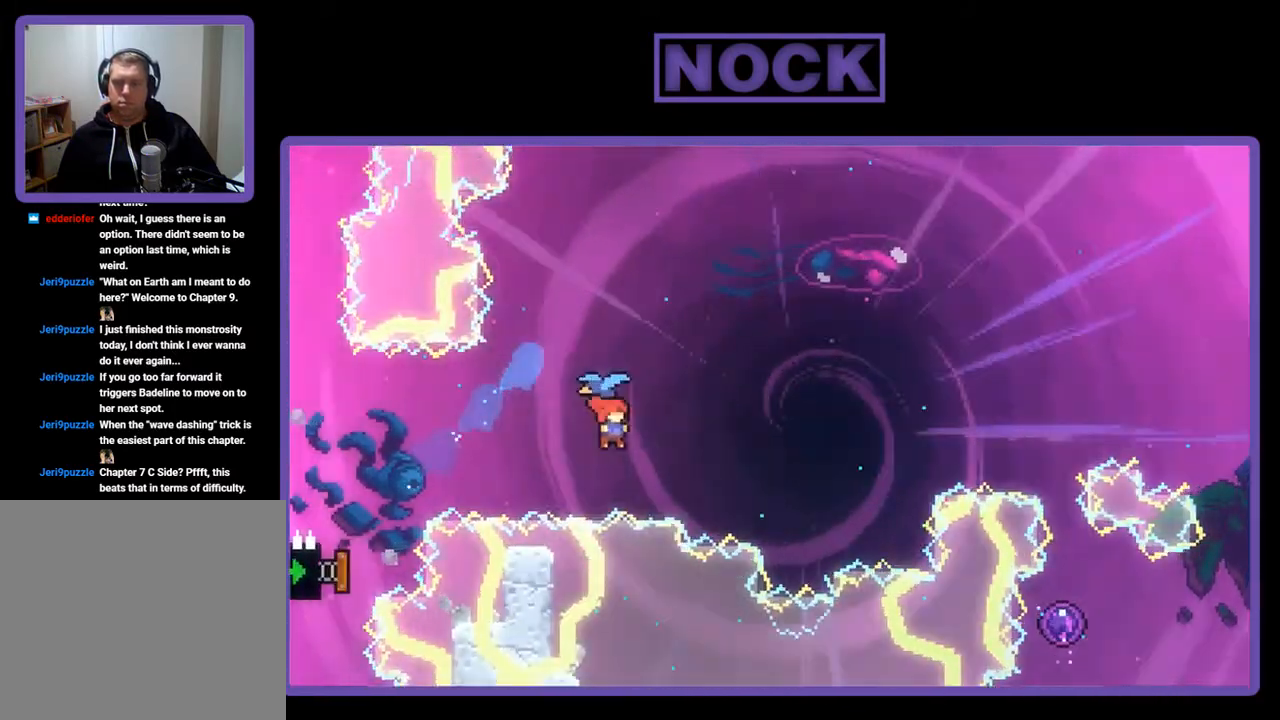
{"buttons": ["R2", "DPAD_UP"], "left_stick": "center", "events": [[467, "DPAD_RIGHT", "up"]]}
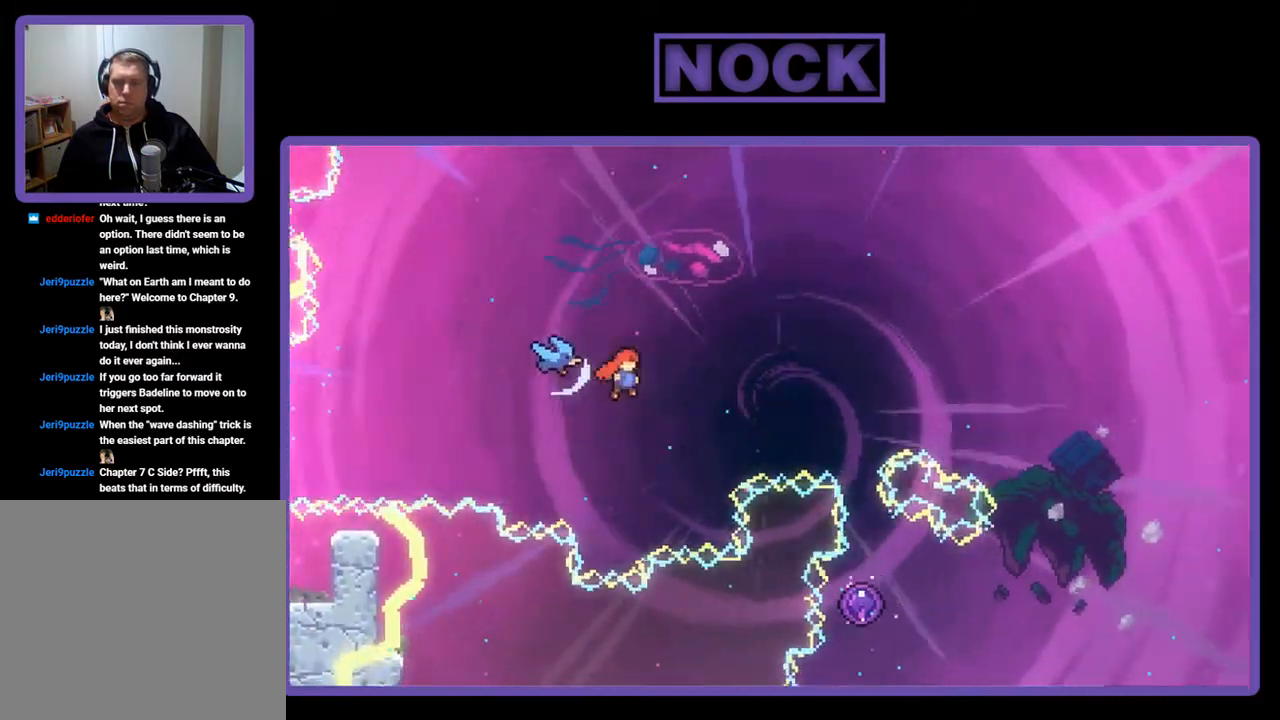
{"buttons": ["R2", "DPAD_RIGHT"], "left_stick": "center", "events": [[100, "CIRCLE", "down"], [300, "CIRCLE", "up"], [300, "DPAD_RIGHT", "down"], [300, "DPAD_UP", "up"]]}
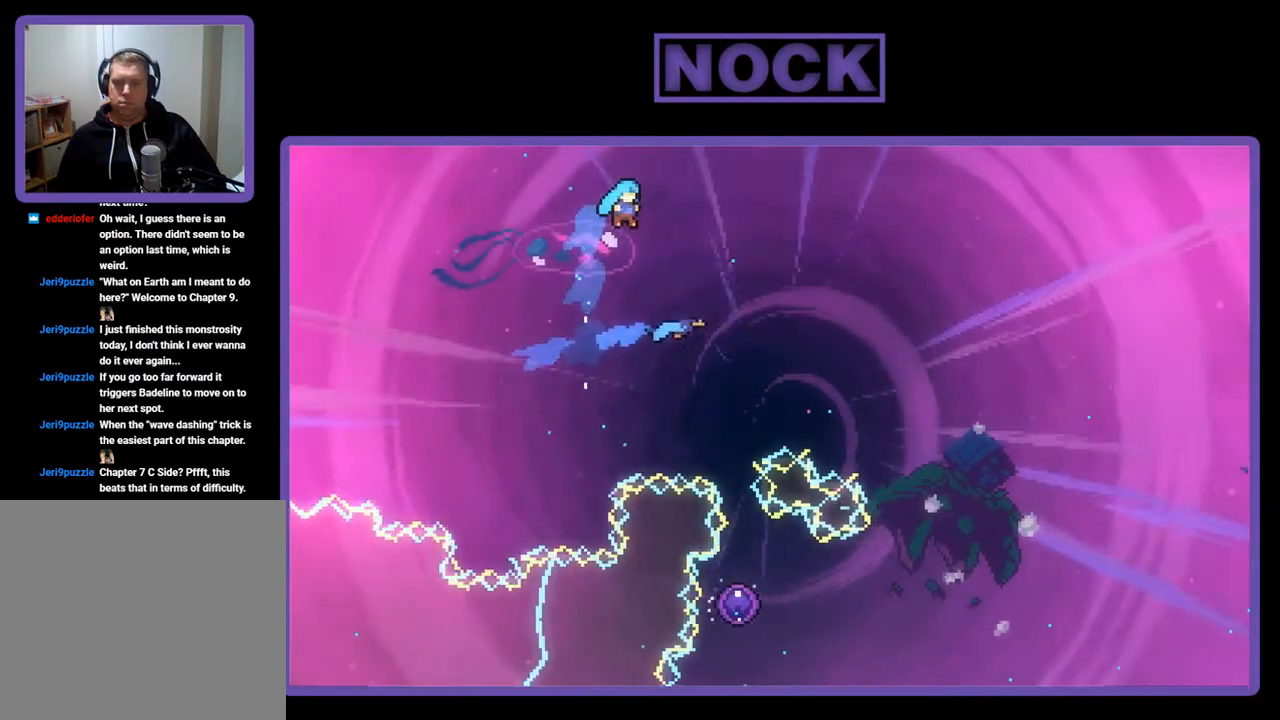
{"buttons": ["R2"], "left_stick": "center", "events": [[233, "DPAD_RIGHT", "up"], [367, "DPAD_RIGHT", "down"], [500, "DPAD_RIGHT", "up"]]}
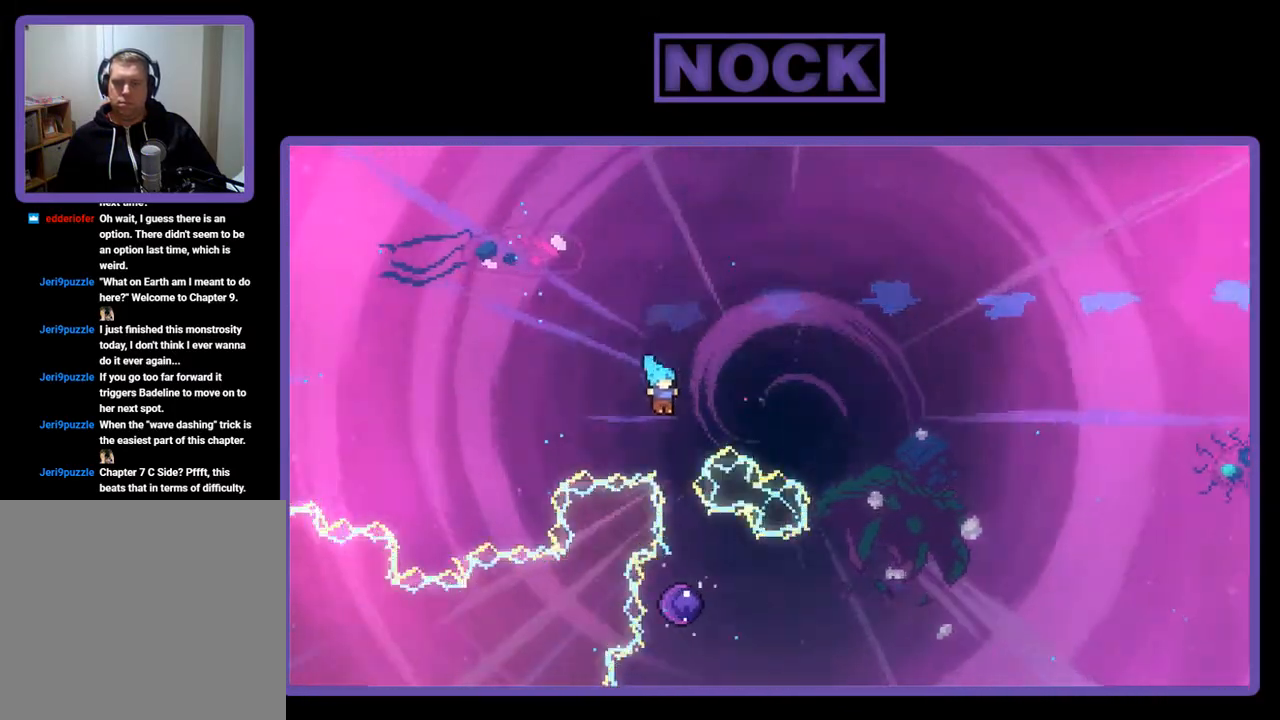
{"buttons": ["R2"], "left_stick": "center", "events": []}
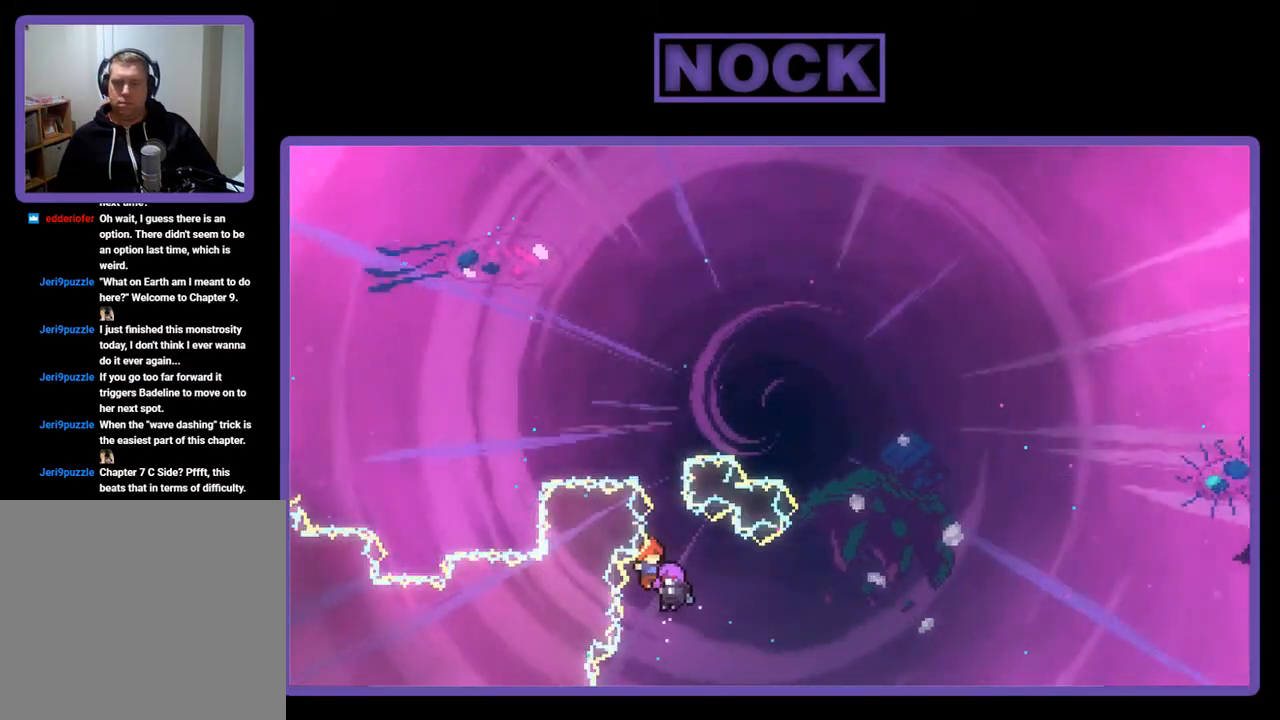
{"buttons": ["R2"], "left_stick": "center", "events": []}
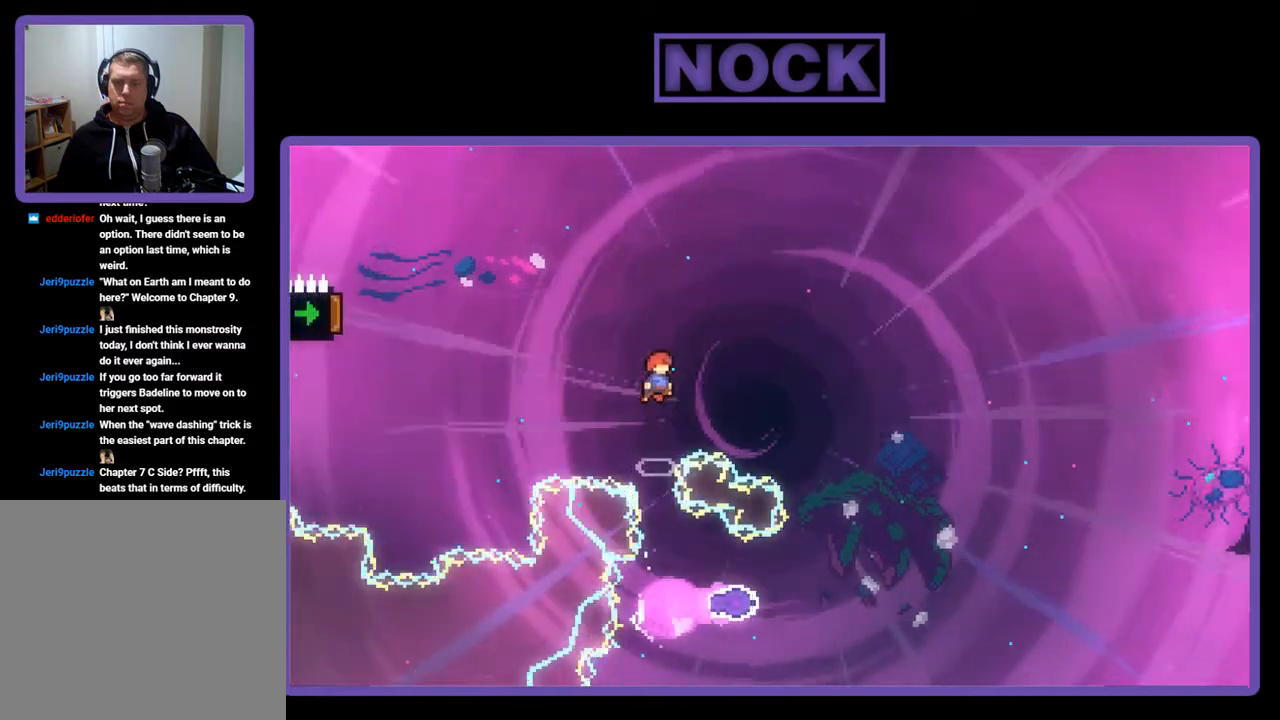
{"buttons": ["CIRCLE", "R2", "DPAD_LEFT"], "left_stick": "center", "events": [[200, "DPAD_LEFT", "down"], [367, "CIRCLE", "down"]]}
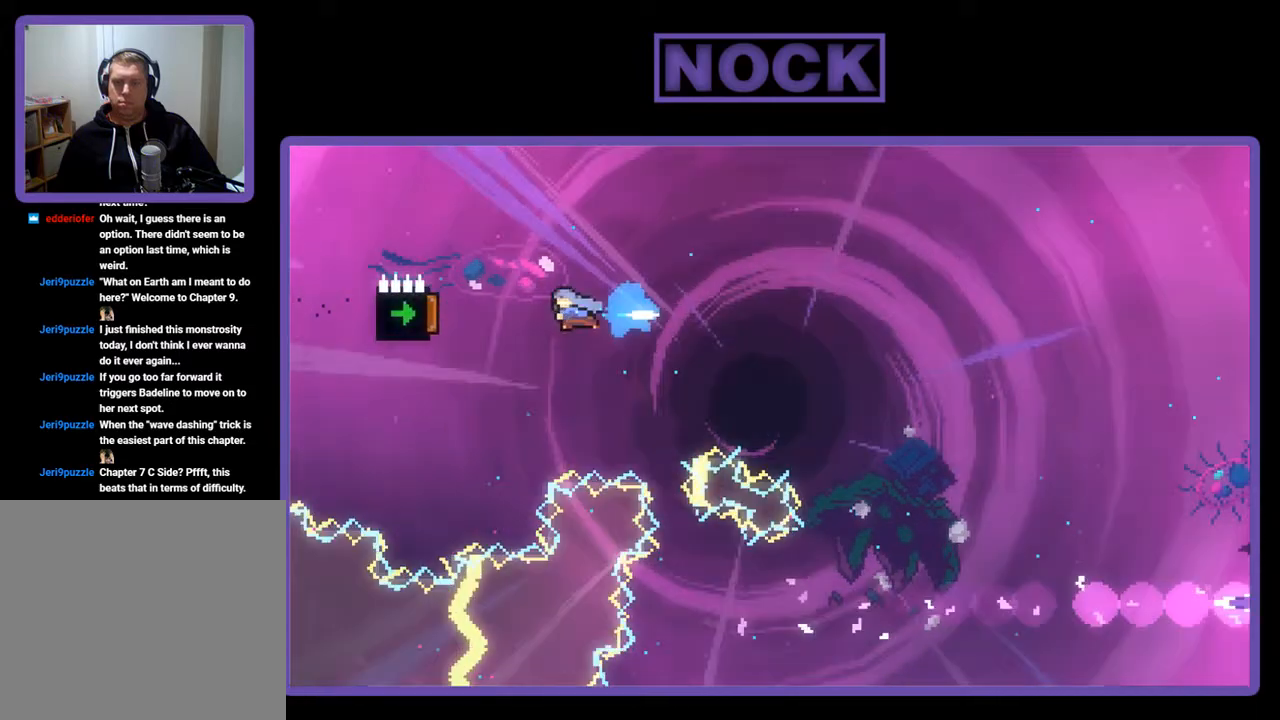
{"buttons": ["R2"], "left_stick": "center", "events": [[233, "DPAD_LEFT", "up"], [300, "CIRCLE", "up"]]}
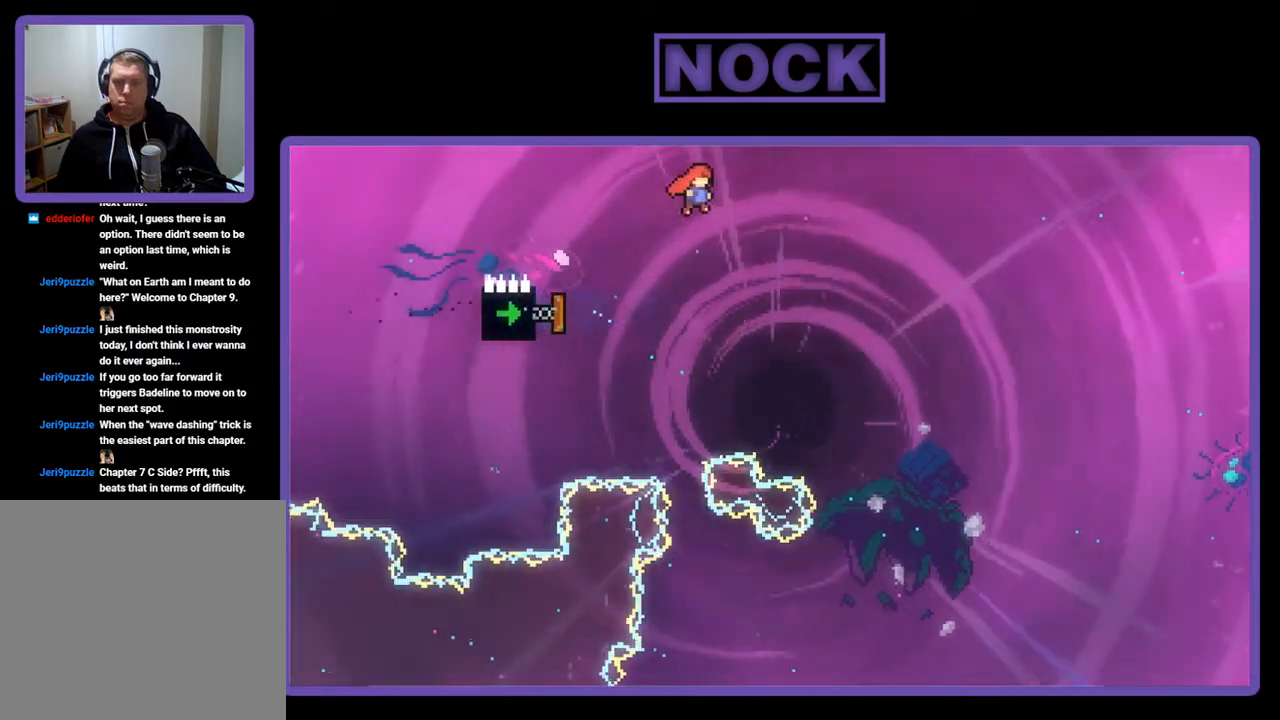
{"buttons": ["CIRCLE", "R2", "DPAD_LEFT"], "left_stick": "center", "events": [[267, "DPAD_LEFT", "down"], [367, "CIRCLE", "down"]]}
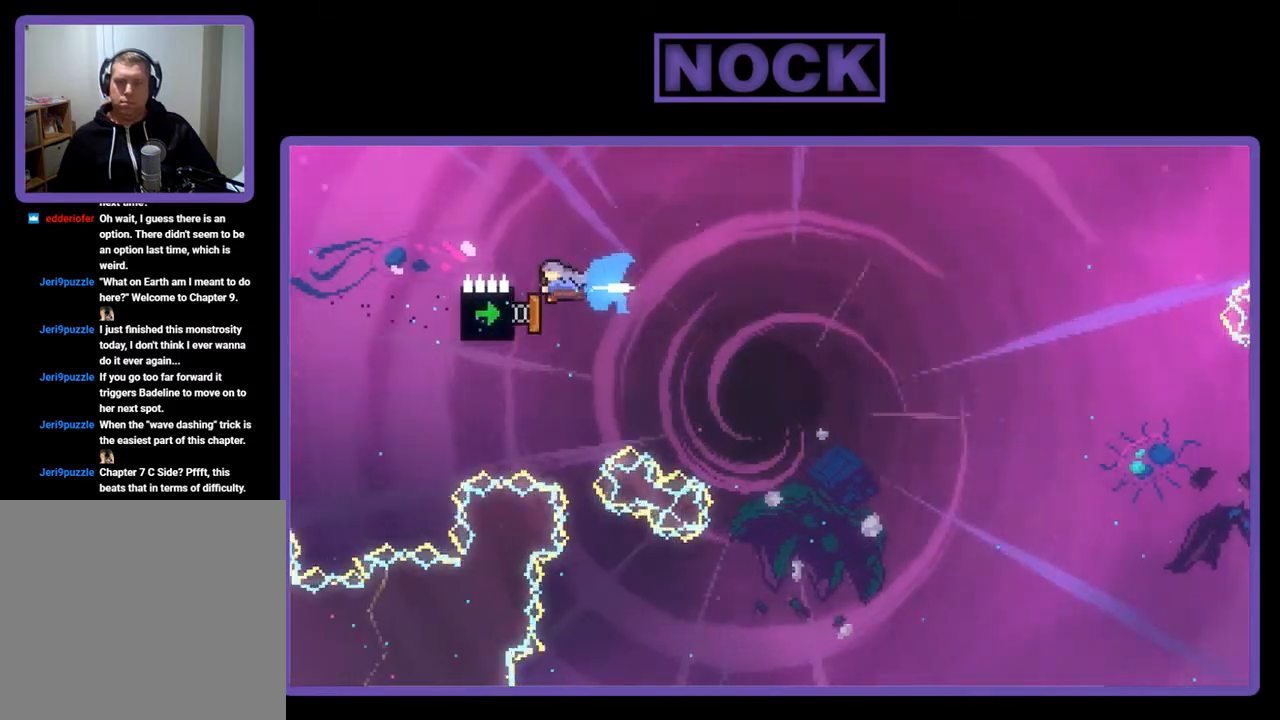
{"buttons": ["R2"], "left_stick": "center", "events": [[200, "DPAD_LEFT", "up"], [267, "CIRCLE", "up"]]}
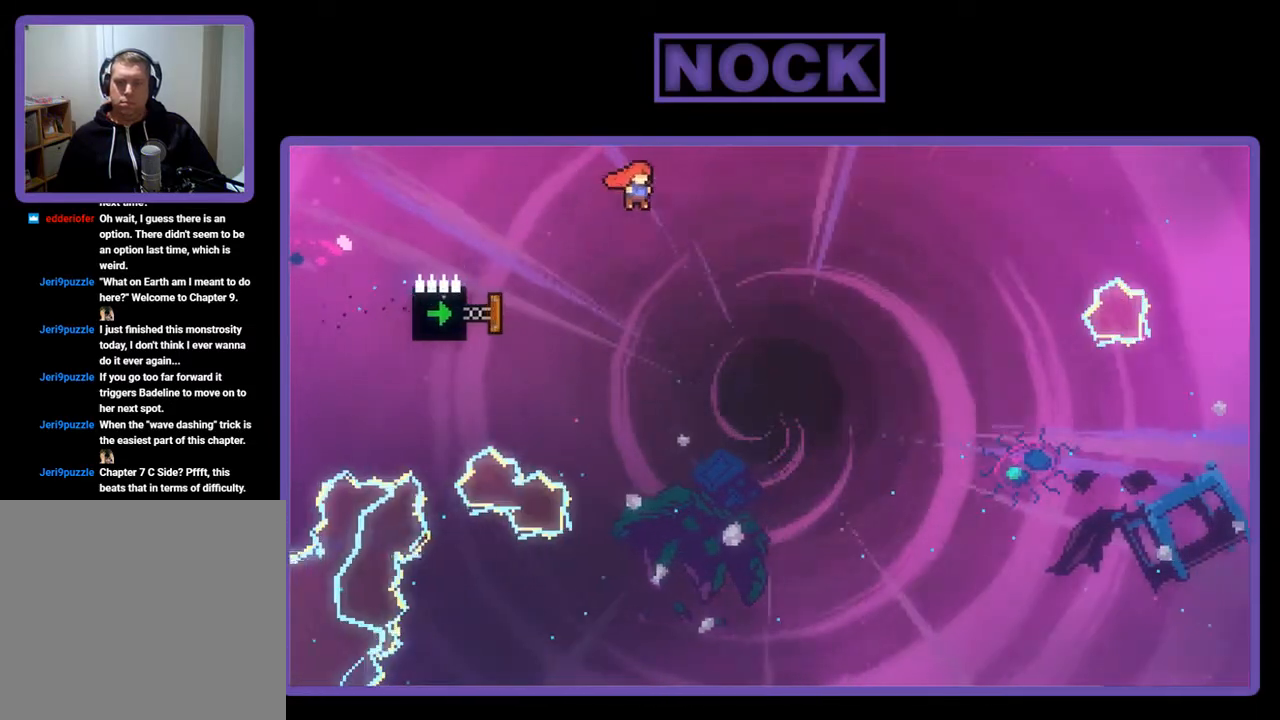
{"buttons": ["CIRCLE", "R2", "DPAD_LEFT"], "left_stick": "center", "events": [[233, "DPAD_LEFT", "down"], [333, "CIRCLE", "down"]]}
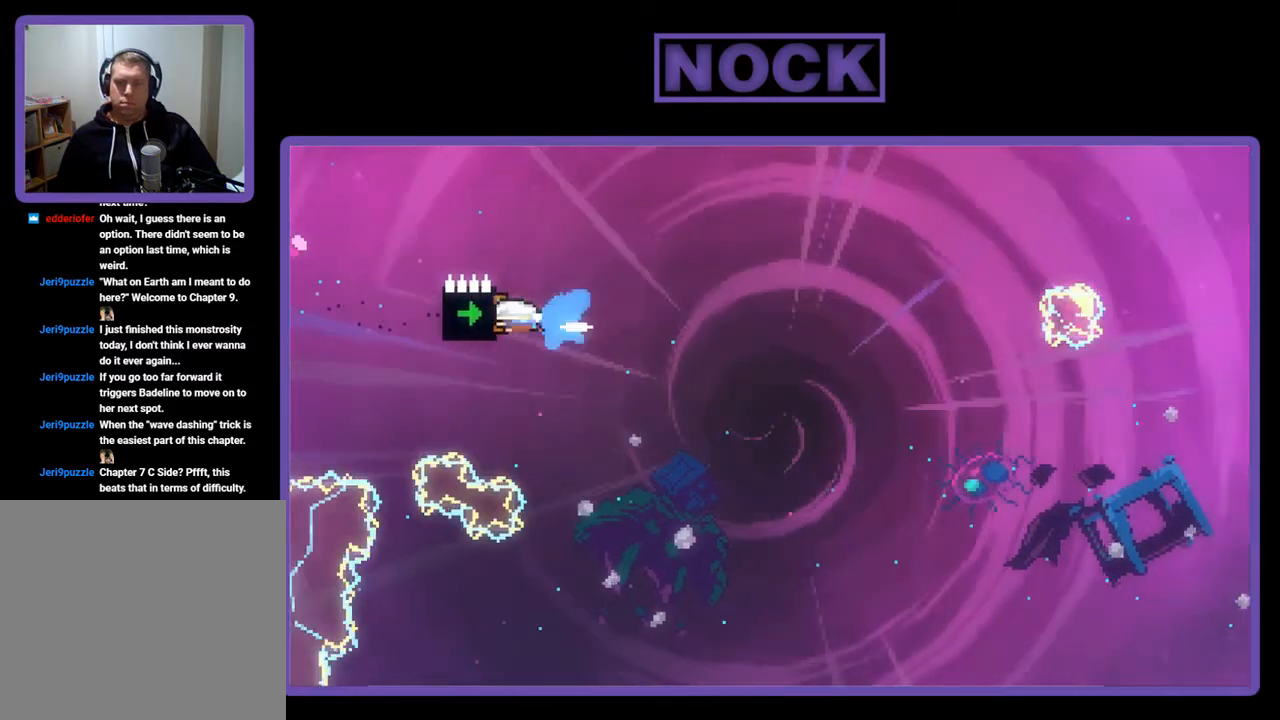
{"buttons": ["R2", "DPAD_LEFT"], "left_stick": "center", "events": [[133, "DPAD_LEFT", "up"], [200, "CIRCLE", "up"], [483, "DPAD_LEFT", "down"]]}
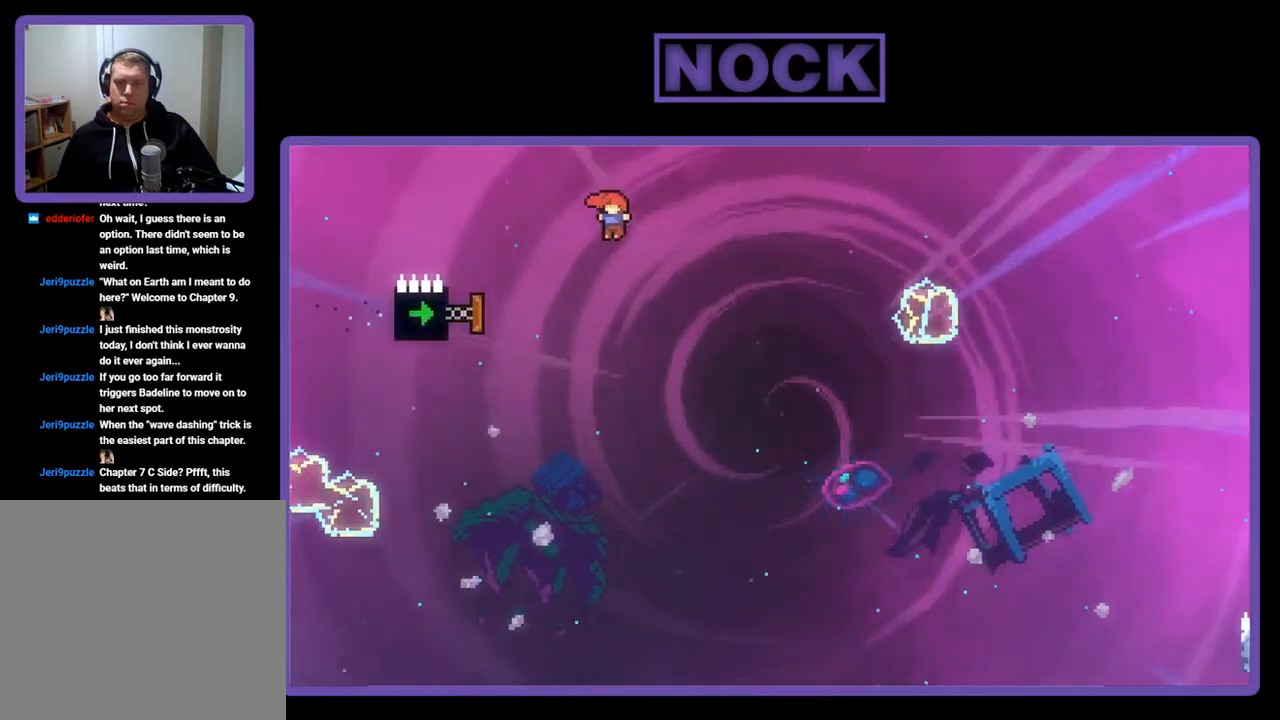
{"buttons": ["CIRCLE", "R2"], "left_stick": "center", "events": [[233, "CIRCLE", "down"], [400, "DPAD_LEFT", "up"]]}
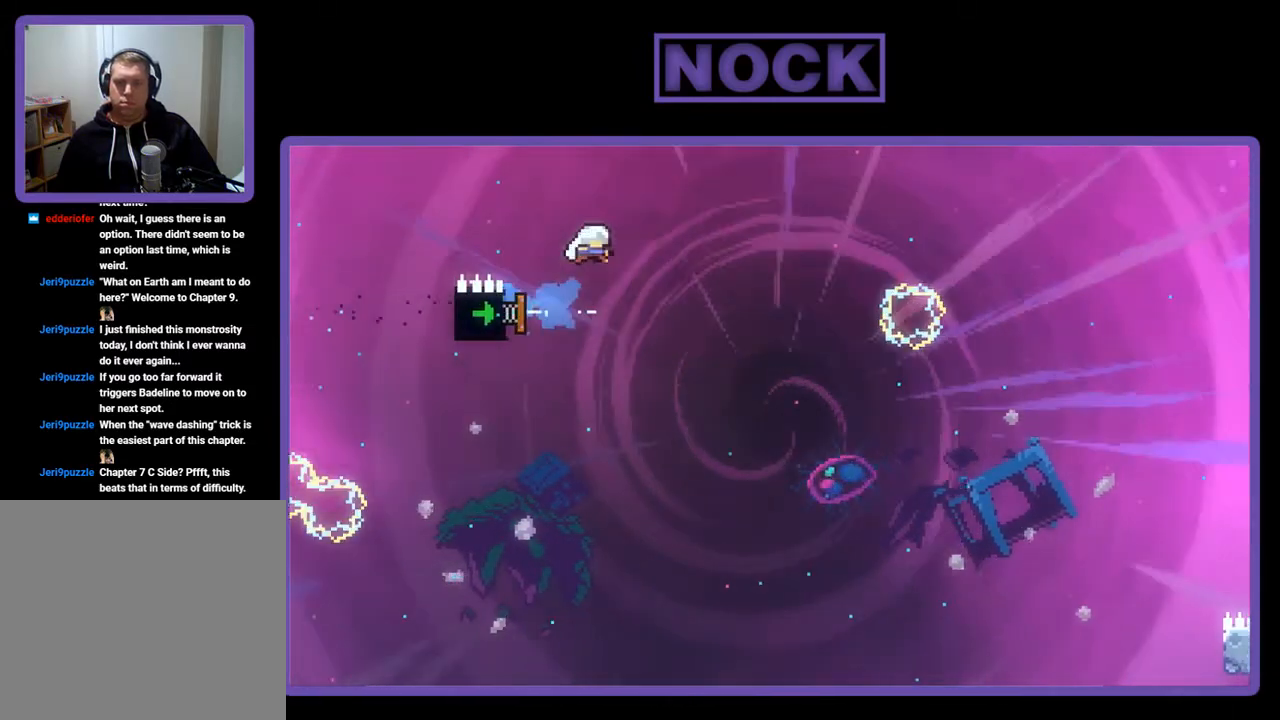
{"buttons": ["R2", "DPAD_LEFT"], "left_stick": "center", "events": [[33, "CIRCLE", "up"], [433, "DPAD_LEFT", "down"]]}
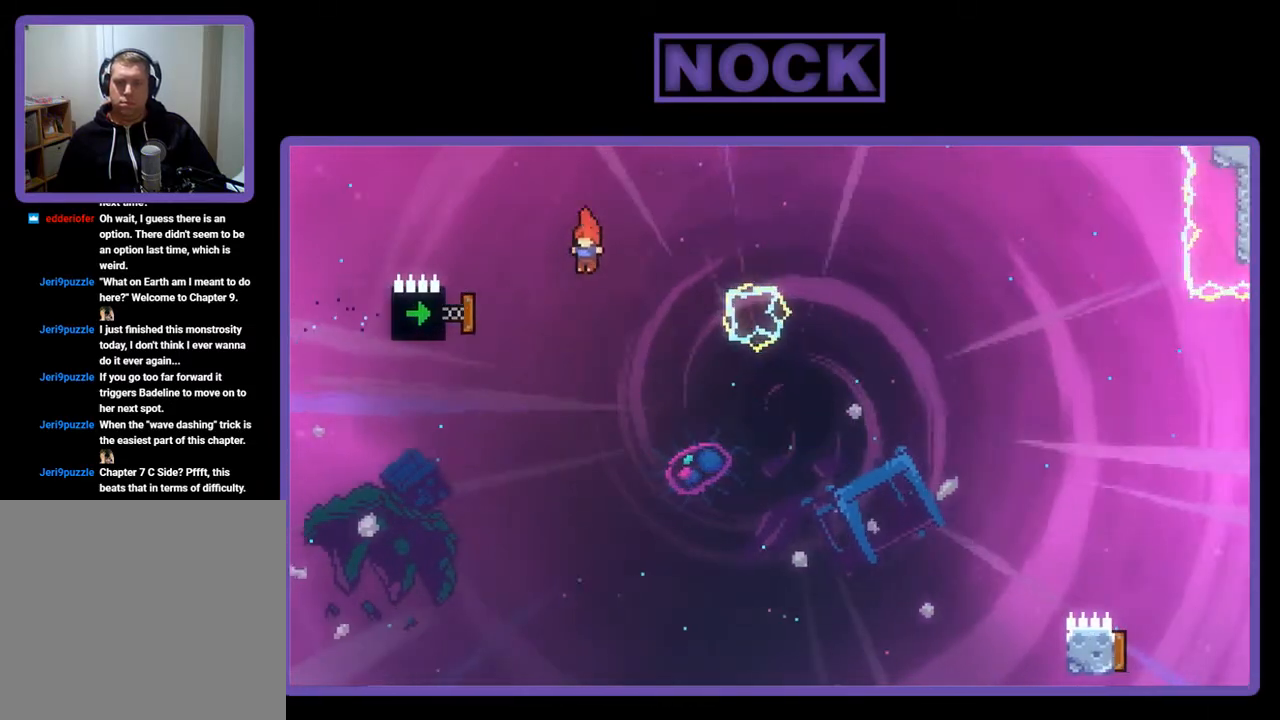
{"buttons": ["R2"], "left_stick": "center", "events": [[100, "CIRCLE", "down"], [267, "DPAD_LEFT", "up"], [467, "CIRCLE", "up"]]}
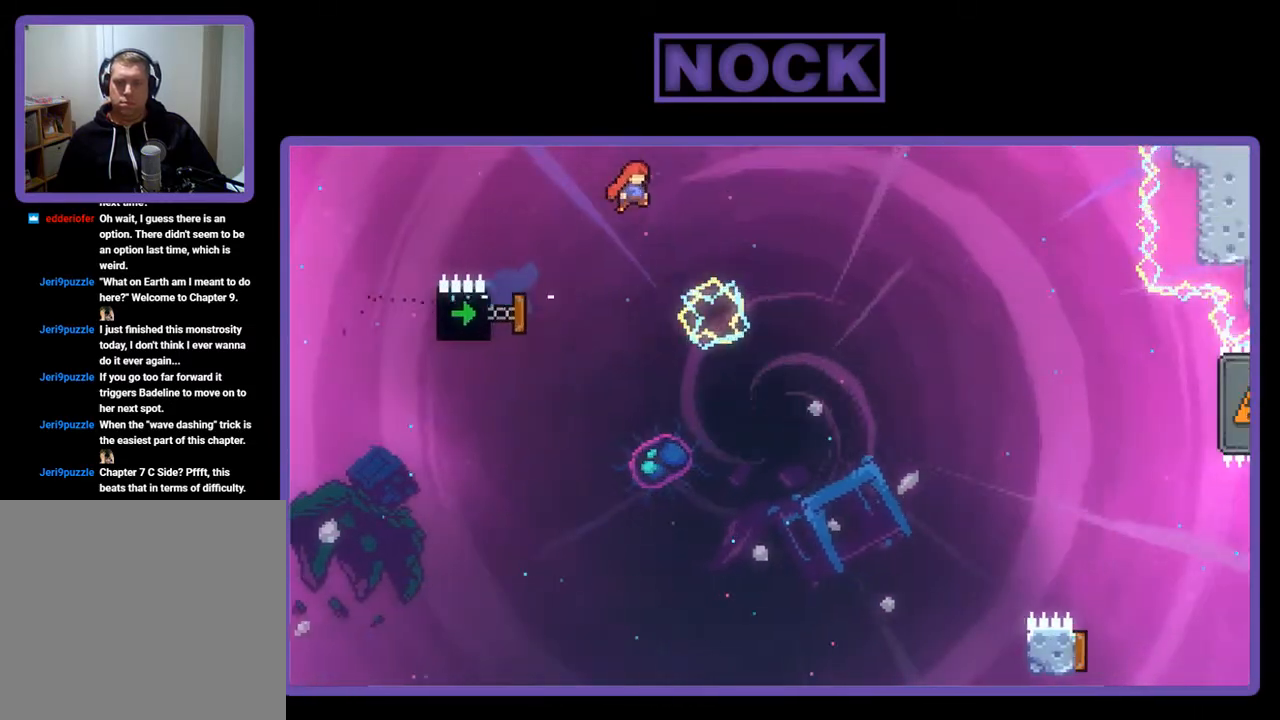
{"buttons": ["CIRCLE", "R2", "DPAD_UP"], "left_stick": "center", "events": [[100, "DPAD_UP", "down"], [133, "DPAD_RIGHT", "down"], [167, "CIRCLE", "down"], [500, "DPAD_RIGHT", "up"]]}
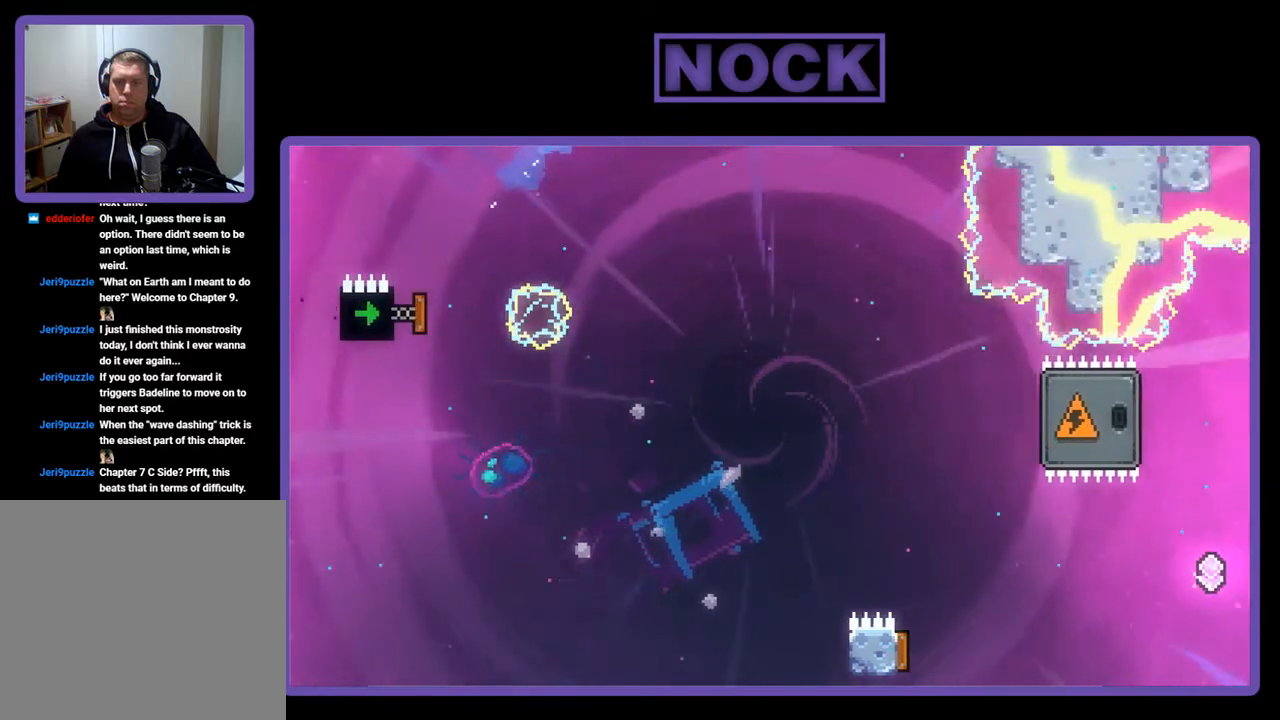
{"buttons": ["R2", "DPAD_UP", "DPAD_RIGHT"], "left_stick": "center", "events": [[100, "DPAD_UP", "up"], [233, "CIRCLE", "up"], [333, "DPAD_RIGHT", "down"], [333, "DPAD_UP", "down"]]}
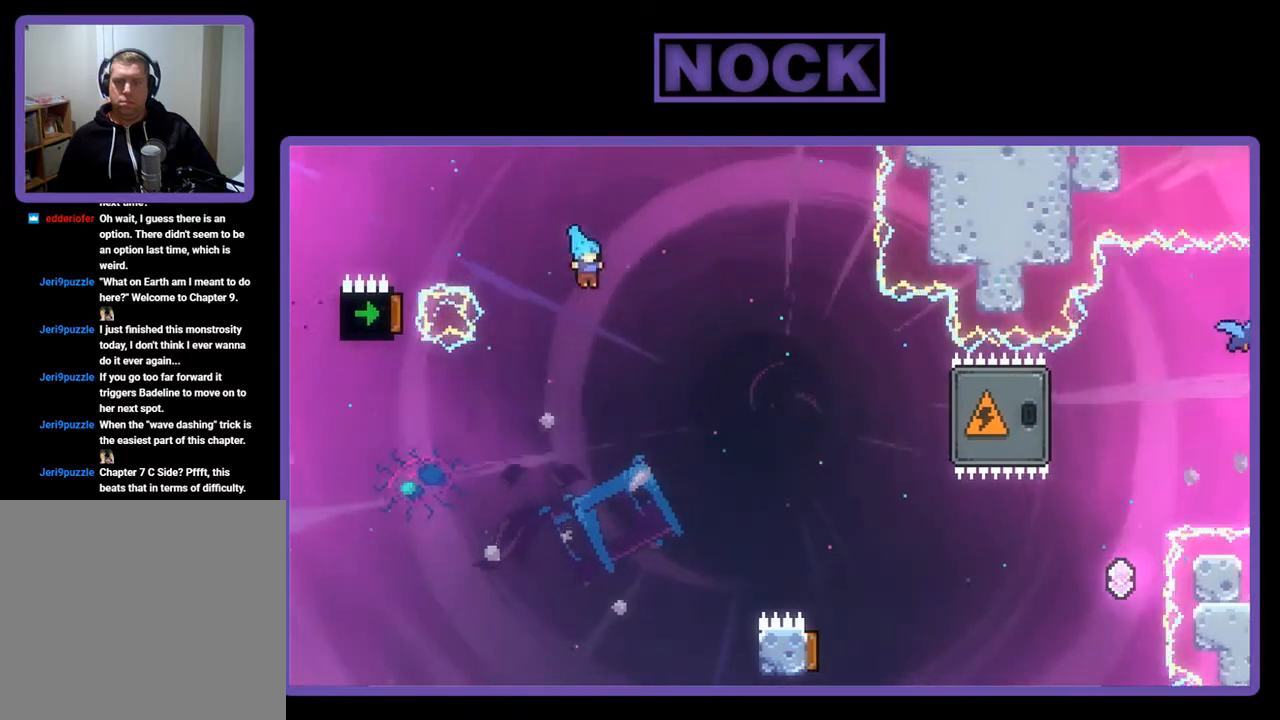
{"buttons": ["R2"], "left_stick": "center", "events": [[367, "DPAD_RIGHT", "up"], [400, "DPAD_UP", "up"]]}
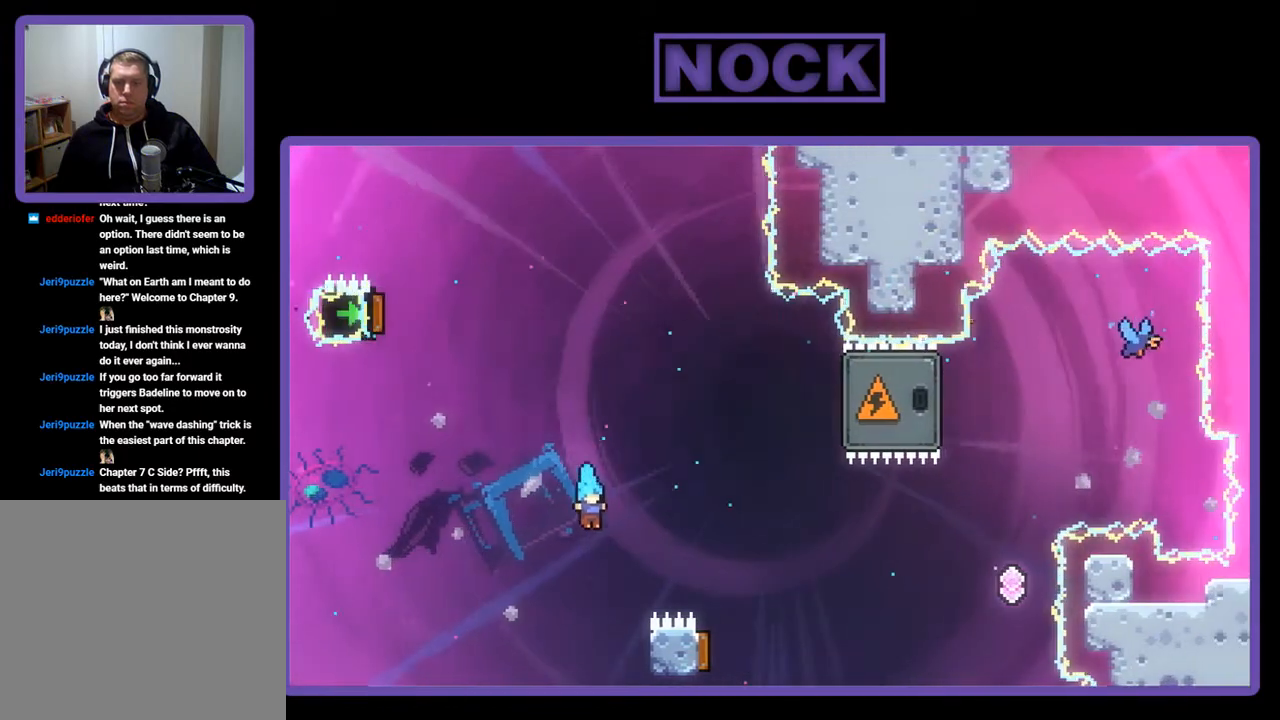
{"buttons": ["CROSS", "R2", "DPAD_UP", "DPAD_RIGHT"], "left_stick": "center", "events": [[100, "DPAD_RIGHT", "down"], [133, "DPAD_UP", "down"], [500, "CROSS", "down"]]}
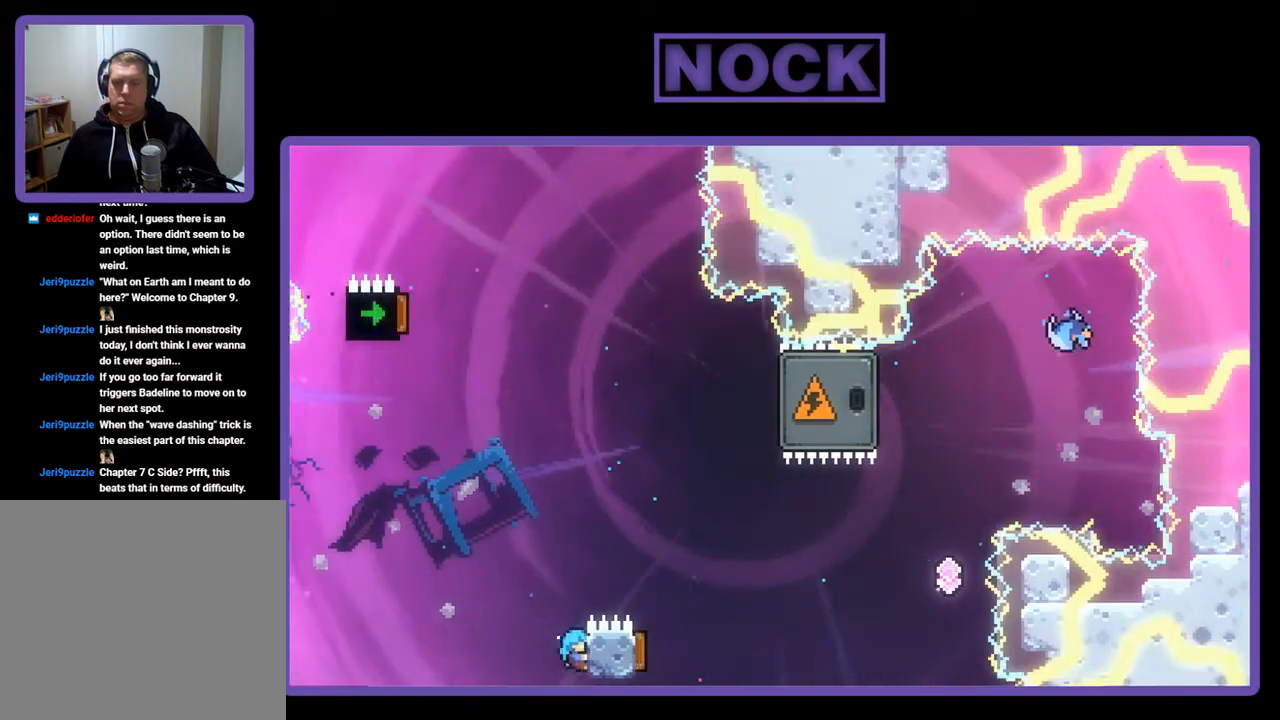
{"buttons": ["R2"], "left_stick": "center", "events": [[300, "DPAD_UP", "up"], [367, "CROSS", "up"], [433, "DPAD_RIGHT", "up"]]}
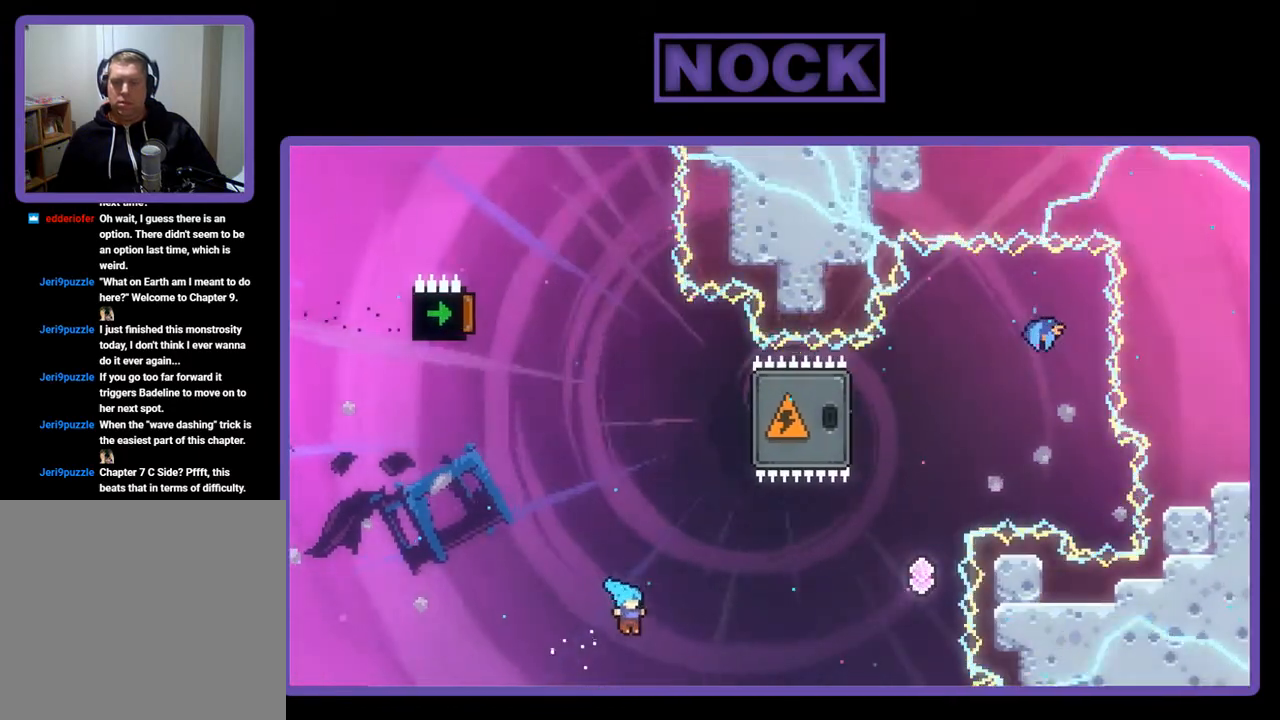
{"buttons": [], "left_stick": "center", "events": [[33, "DPAD_LEFT", "down"], [100, "DPAD_UP", "down"], [133, "DPAD_LEFT", "up"], [167, "CIRCLE", "down"], [200, "DPAD_RIGHT", "down"], [433, "DPAD_UP", "up"], [433, "R2", "up"], [467, "DPAD_RIGHT", "up"], [500, "CIRCLE", "up"]]}